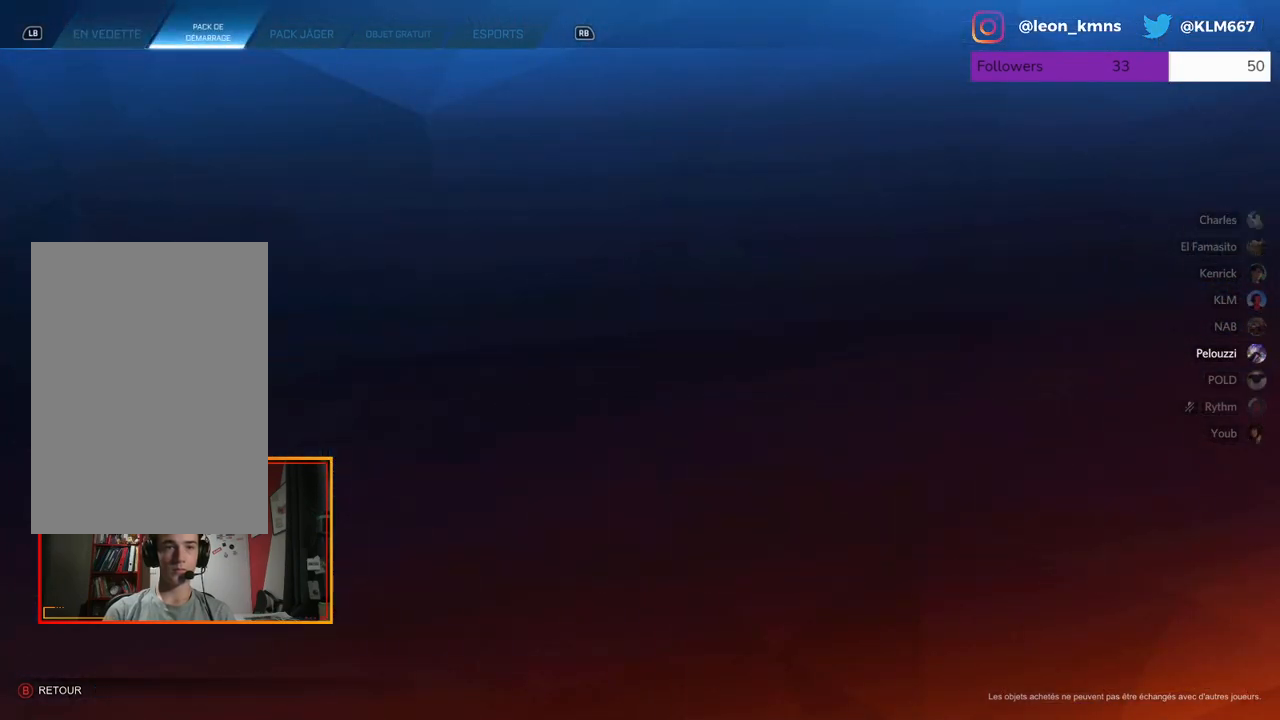
Gameplay with a controller (Xbox layout); each line is a JSON object with the inputs held at the frame after it. "events" lists button and stick changes between this image and that frame as [ms after this image, input, new state], when the widget could be followed in between.
{"buttons": [], "left_stick": "center", "right_stick": "center", "events": []}
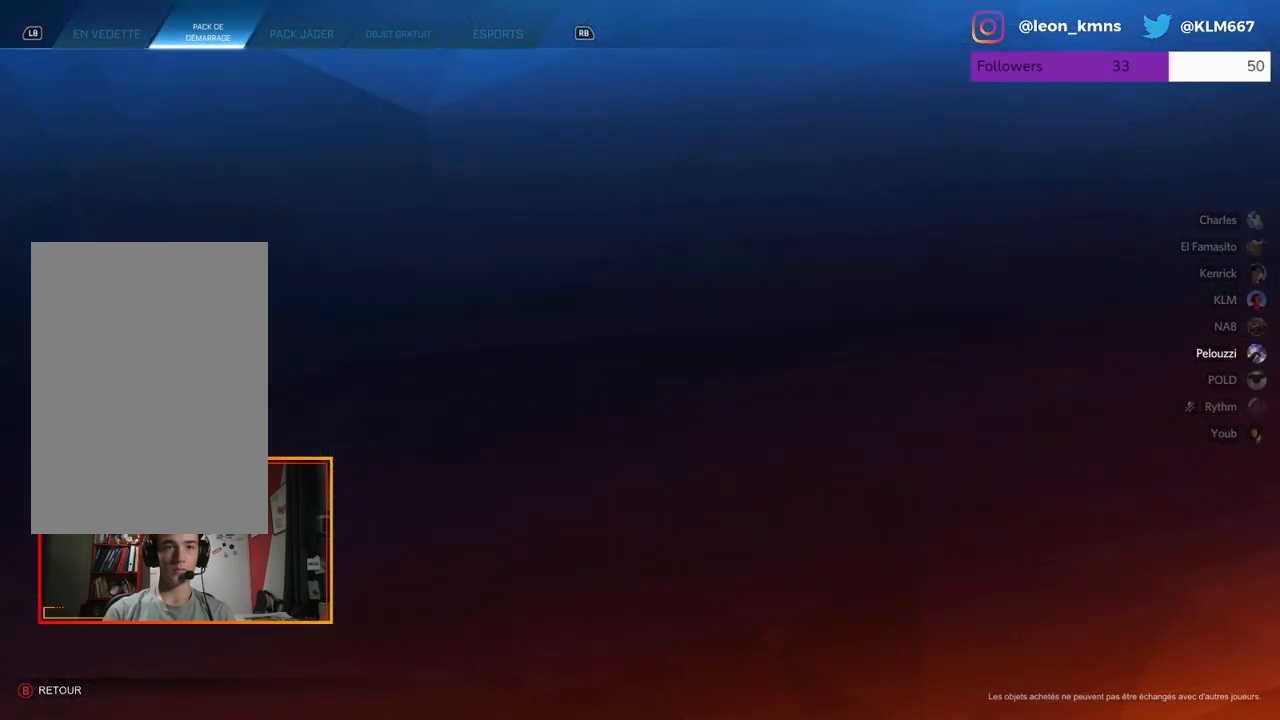
{"buttons": [], "left_stick": "center", "right_stick": "center", "events": []}
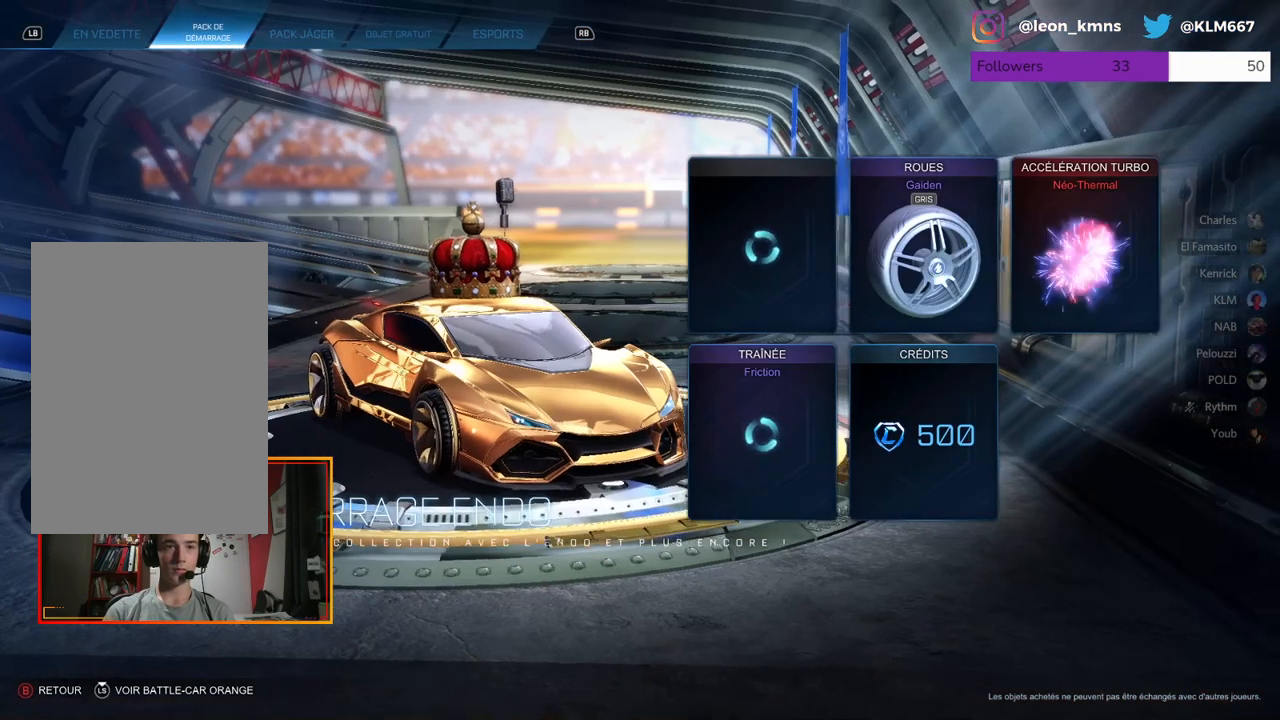
{"buttons": [], "left_stick": "center", "right_stick": "center", "events": []}
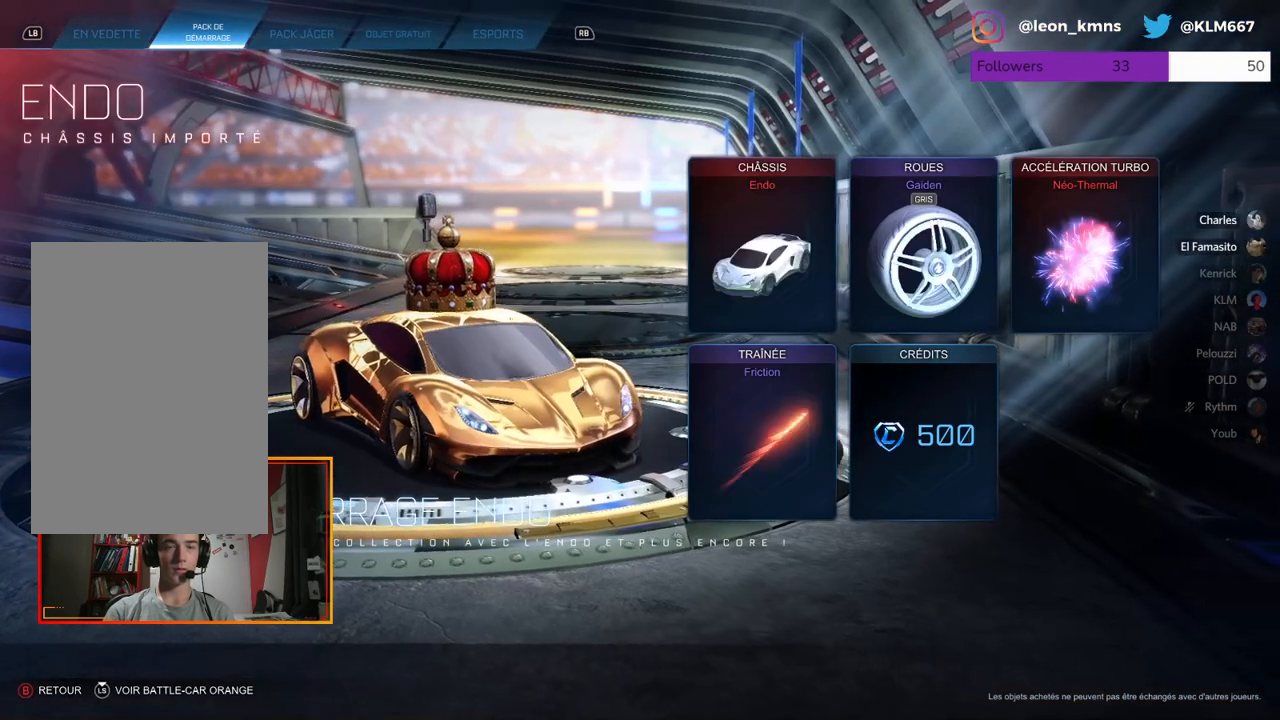
{"buttons": ["R1"], "left_stick": "center", "right_stick": "center", "events": [[467, "R1", "down"]]}
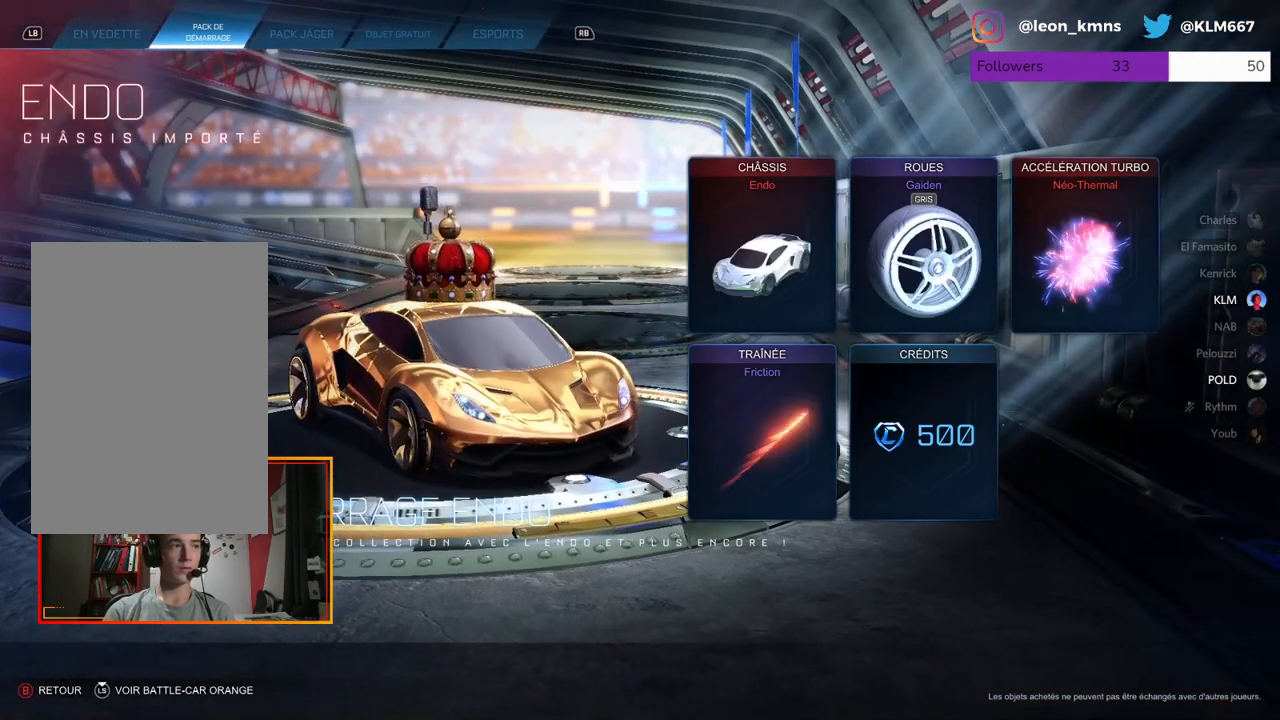
{"buttons": [], "left_stick": "center", "right_stick": "center", "events": [[117, "R1", "up"]]}
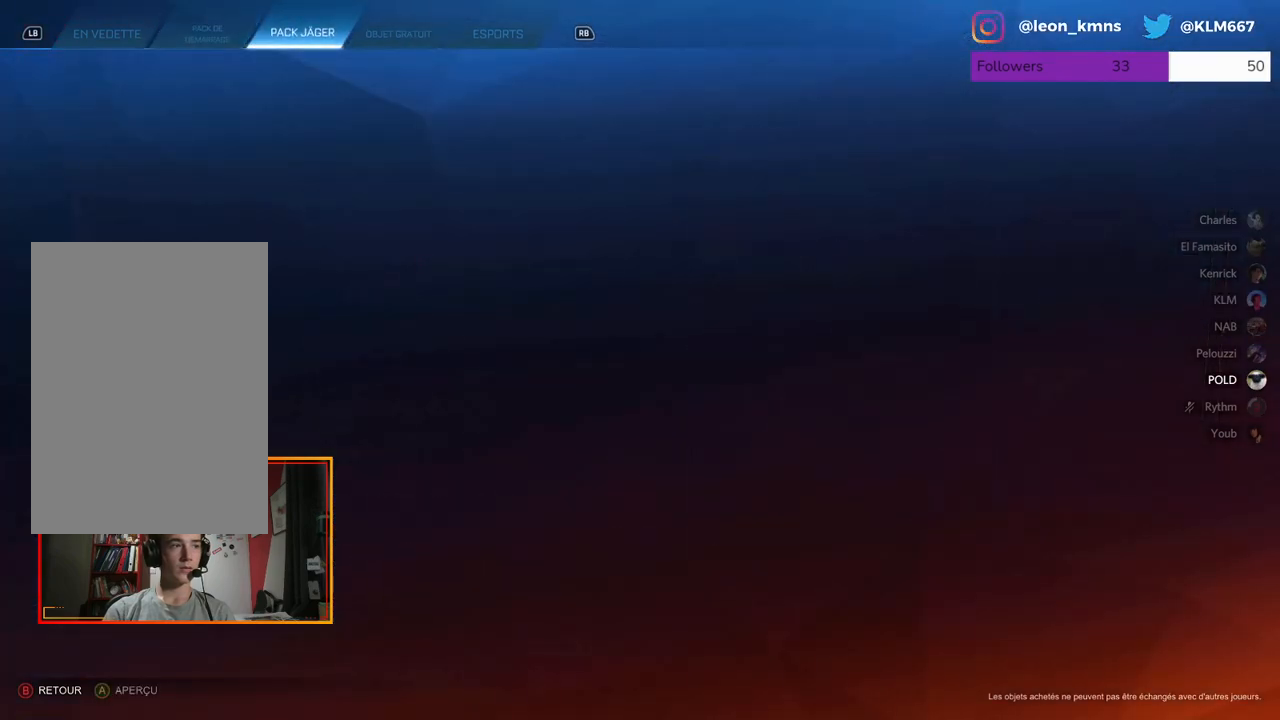
{"buttons": [], "left_stick": "center", "right_stick": "center", "events": []}
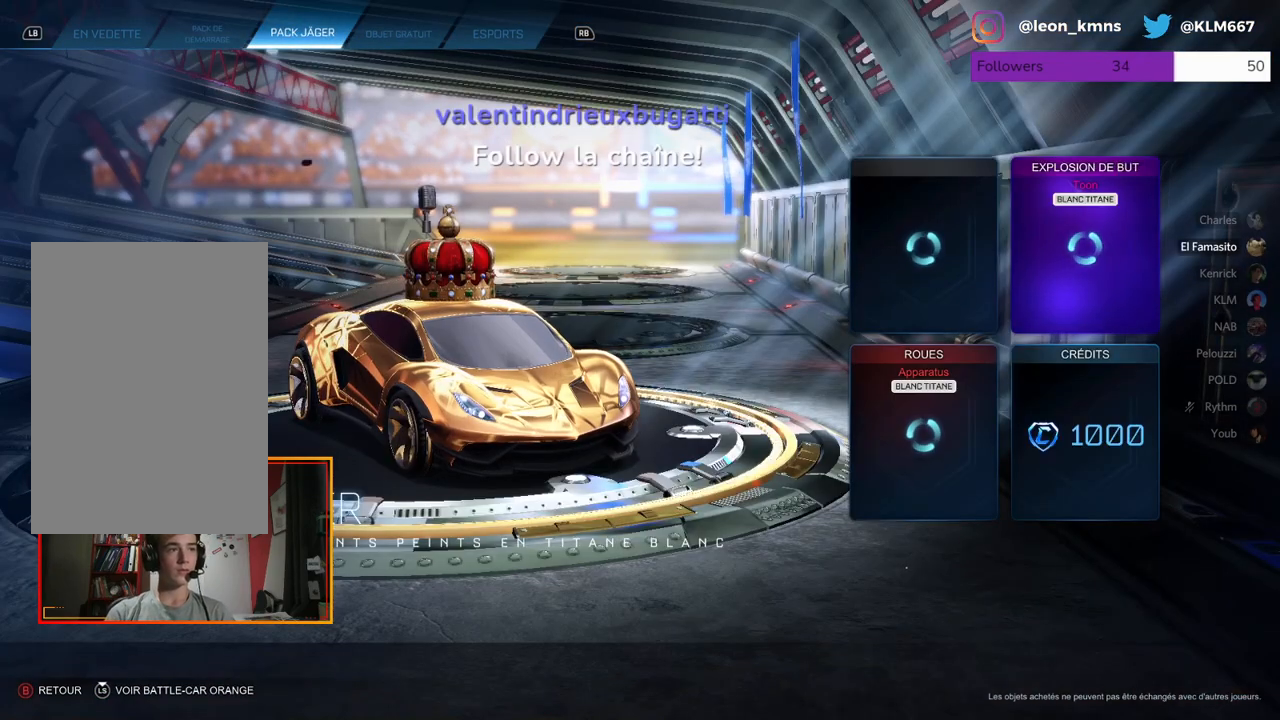
{"buttons": [], "left_stick": "center", "right_stick": "center", "events": []}
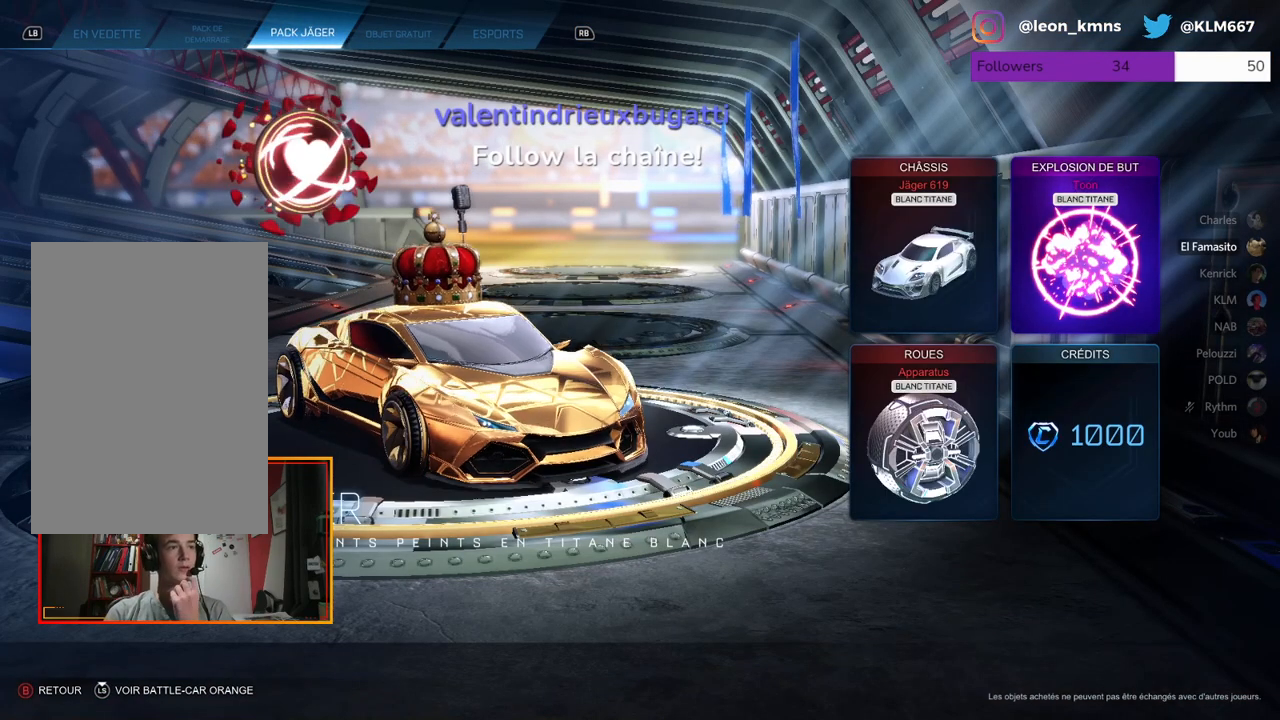
{"buttons": [], "left_stick": "center", "right_stick": "center", "events": []}
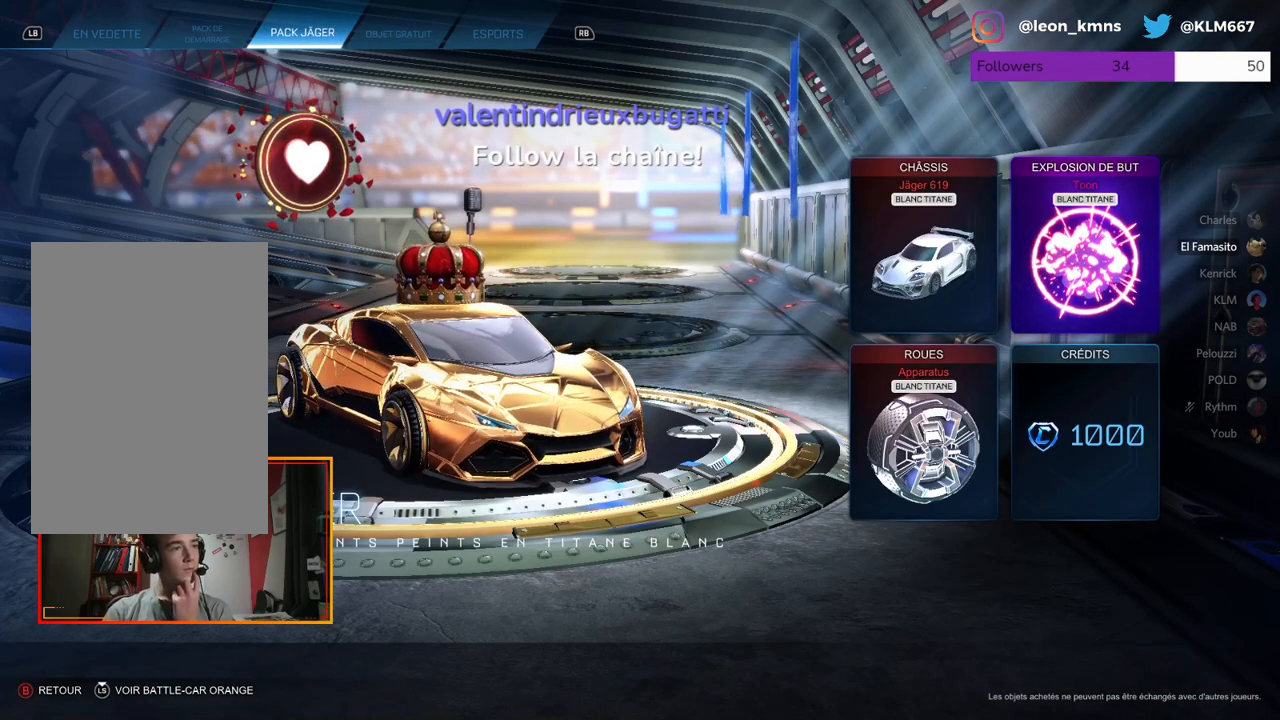
{"buttons": [], "left_stick": "center", "right_stick": "center", "events": []}
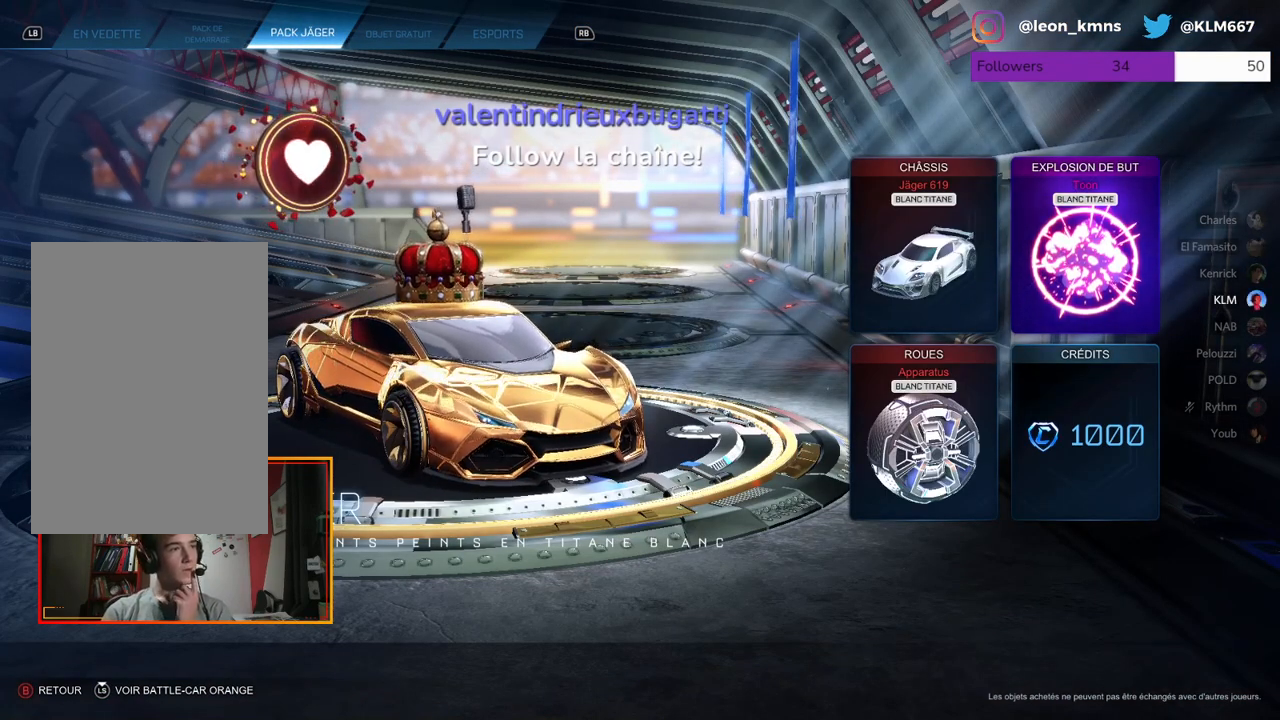
{"buttons": [], "left_stick": "center", "right_stick": "center", "events": []}
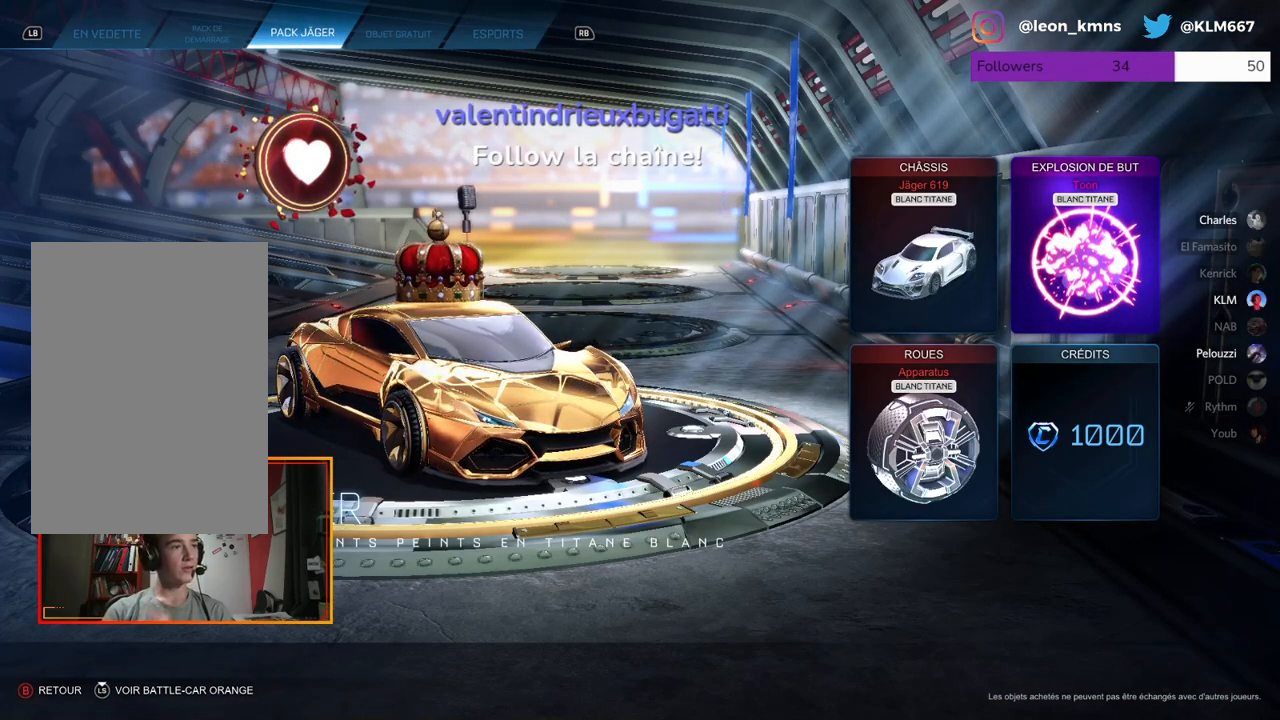
{"buttons": [], "left_stick": "center", "right_stick": "center", "events": []}
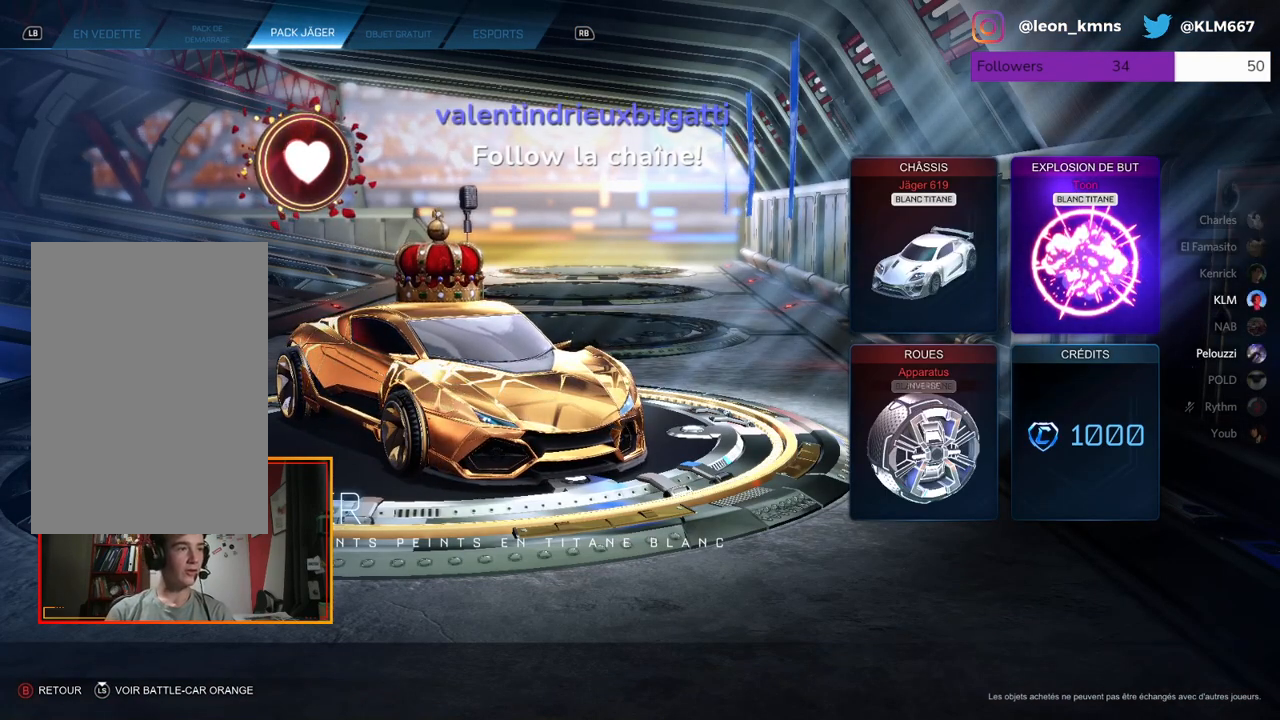
{"buttons": [], "left_stick": "center", "right_stick": "center", "events": []}
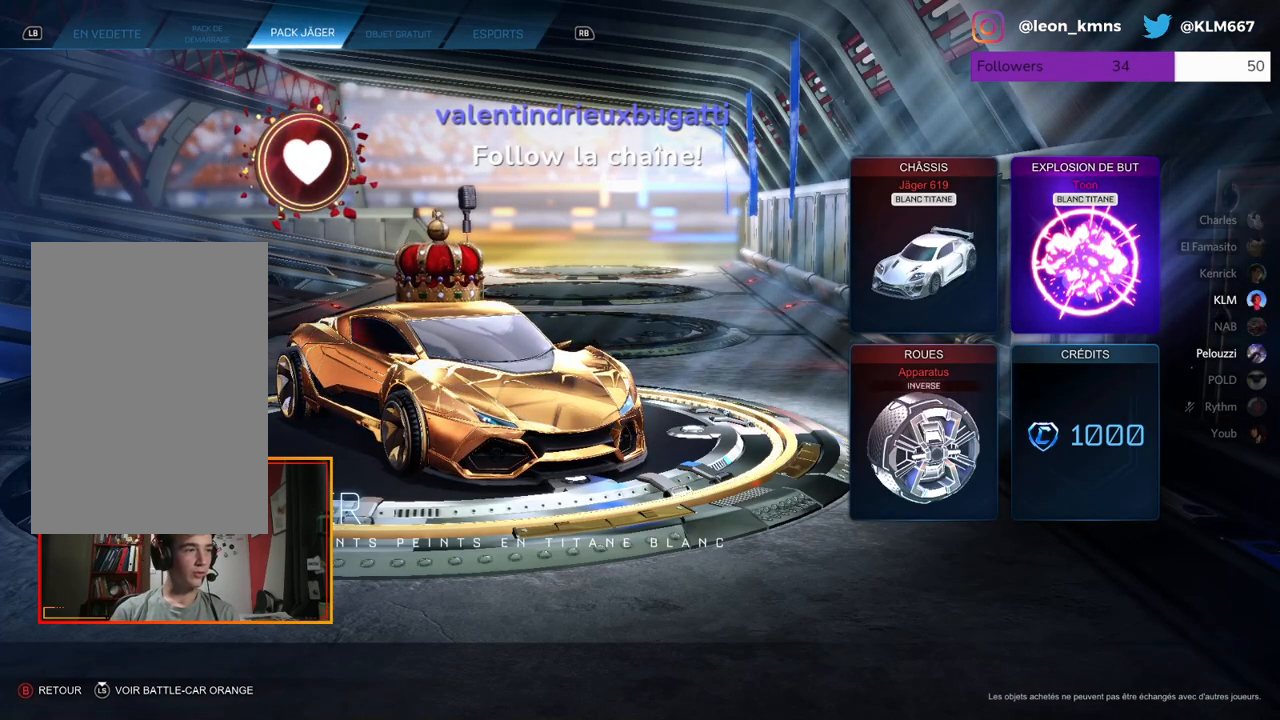
{"buttons": ["R1"], "left_stick": "center", "right_stick": "center", "events": [[433, "R1", "down"]]}
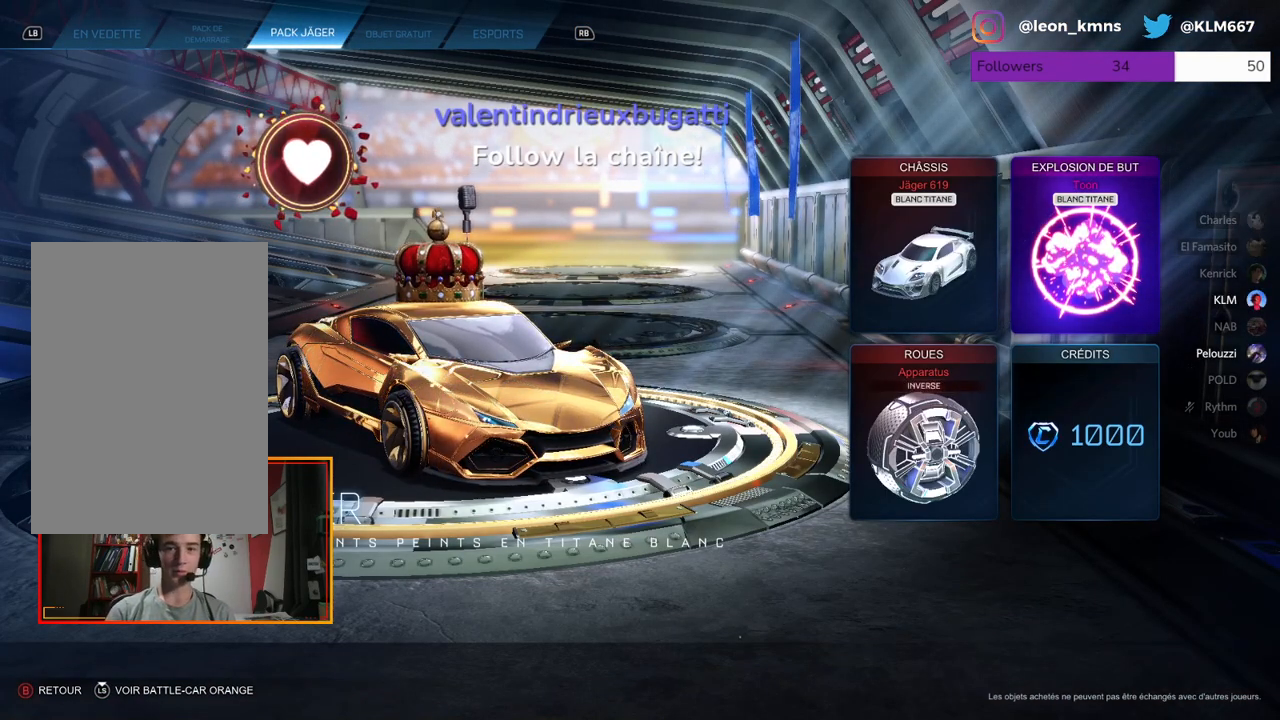
{"buttons": [], "left_stick": "center", "right_stick": "center", "events": [[67, "R1", "up"]]}
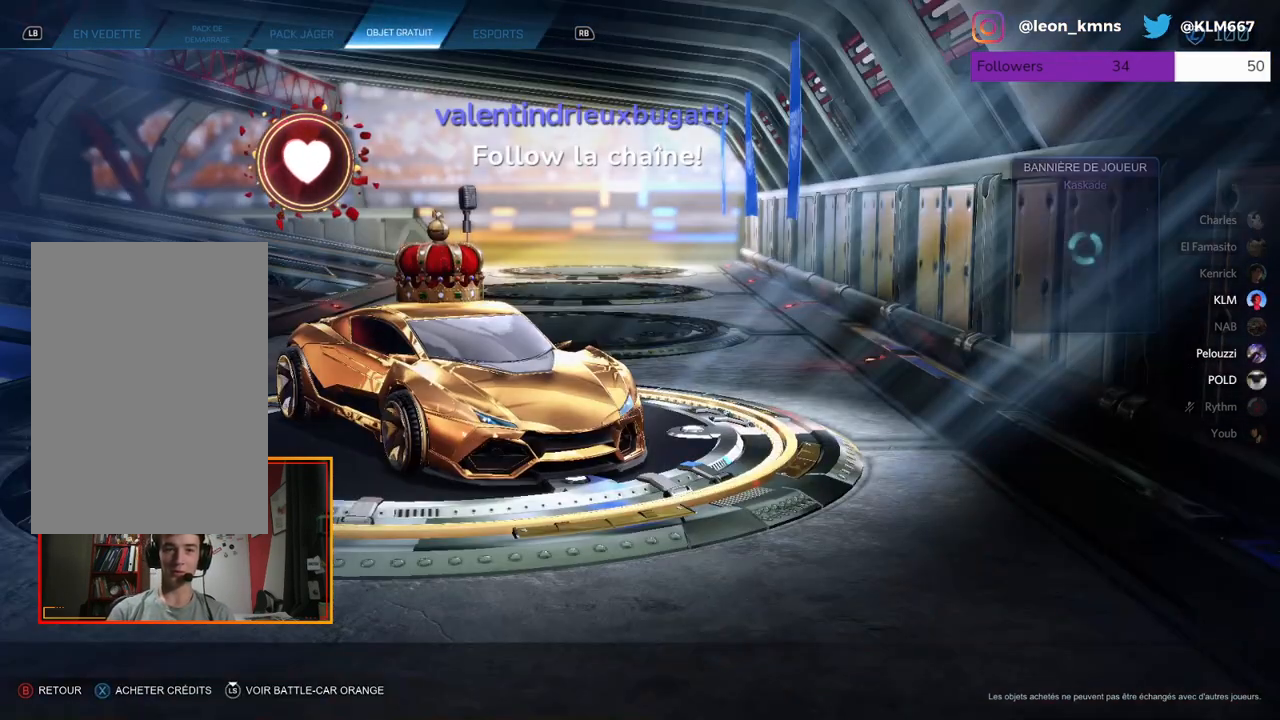
{"buttons": [], "left_stick": "center", "right_stick": "center", "events": []}
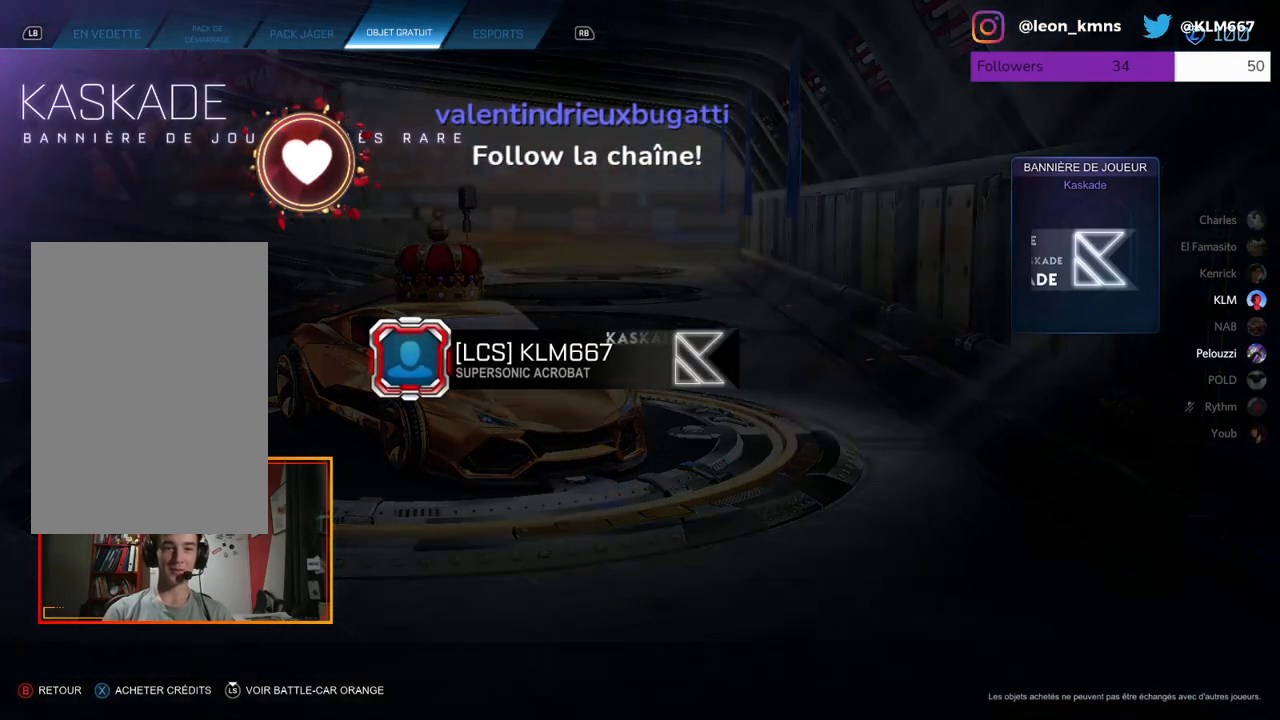
{"buttons": [], "left_stick": "center", "right_stick": "center", "events": []}
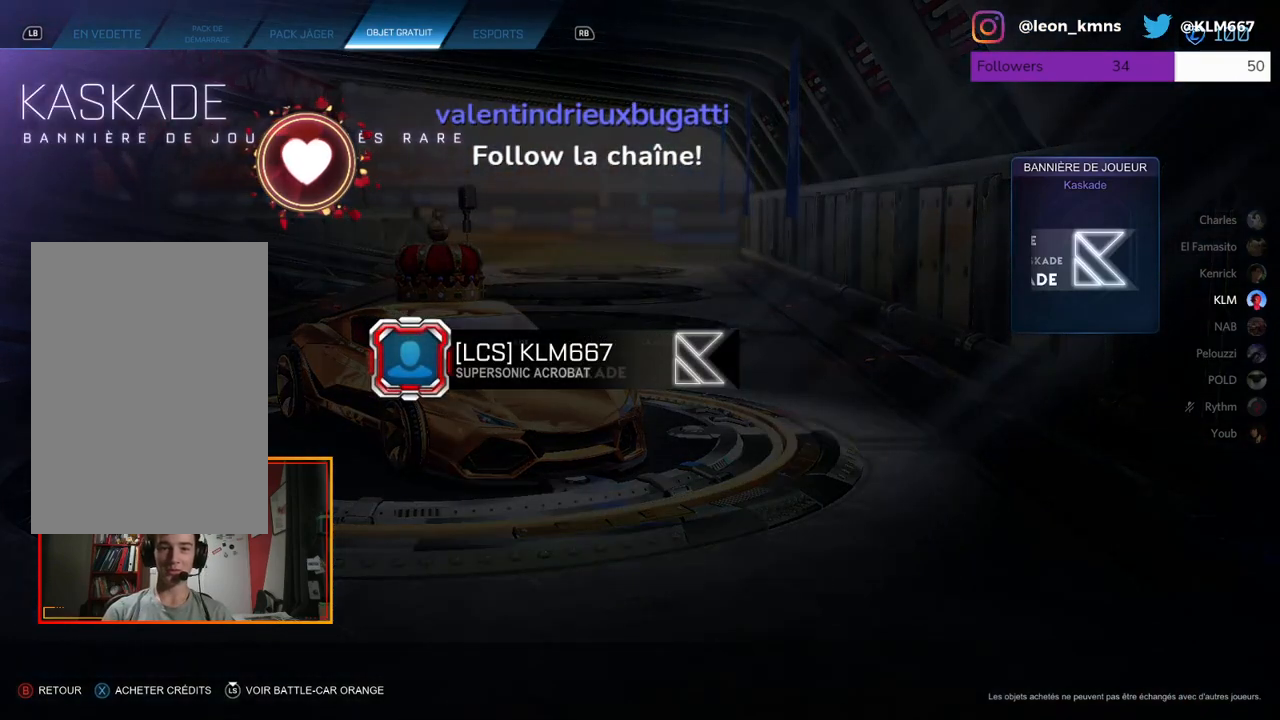
{"buttons": [], "left_stick": "center", "right_stick": "center", "events": []}
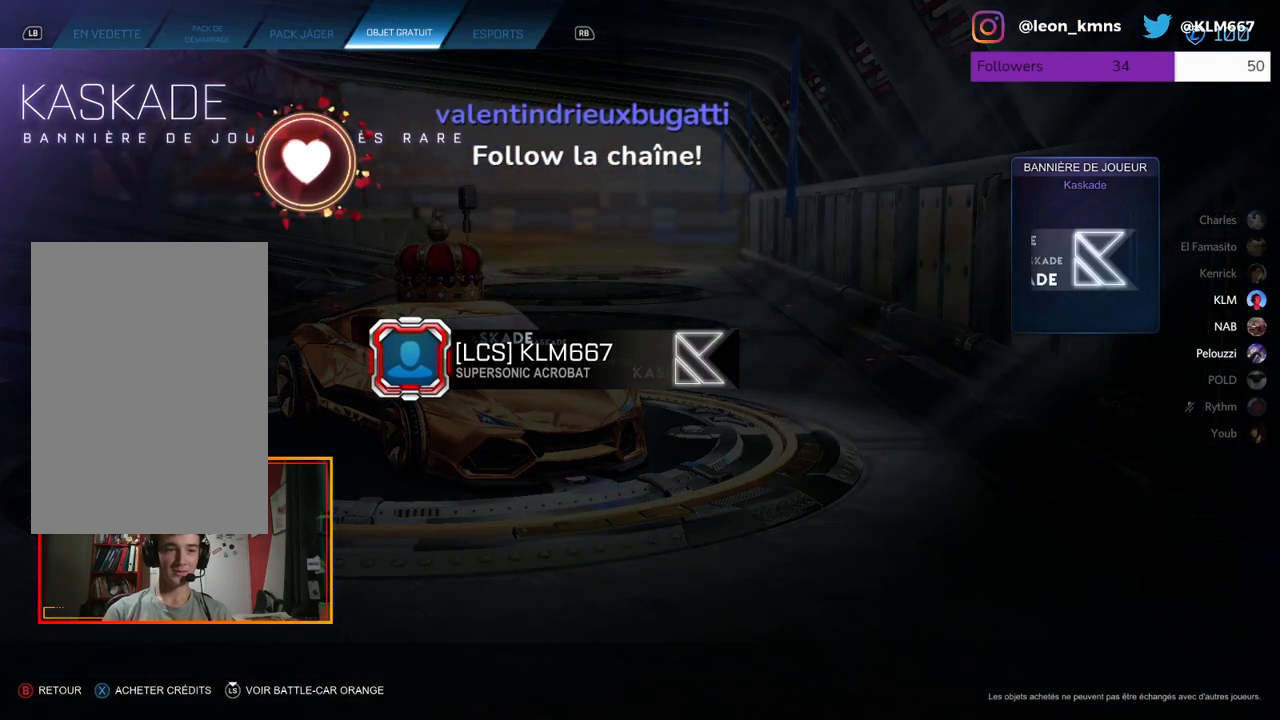
{"buttons": [], "left_stick": "center", "right_stick": "center", "events": [[267, "left_stick", "down"], [433, "left_stick", "center"]]}
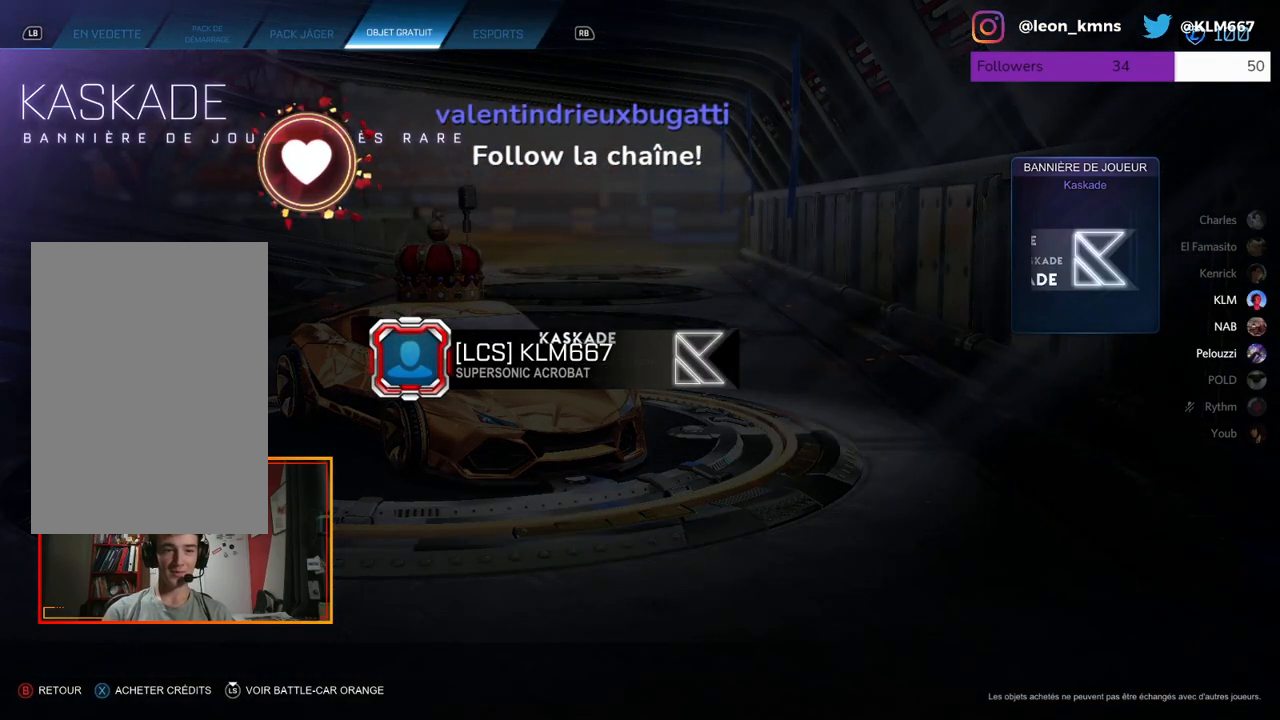
{"buttons": [], "left_stick": "center", "right_stick": "center", "events": [[167, "A", "down"], [267, "A", "up"]]}
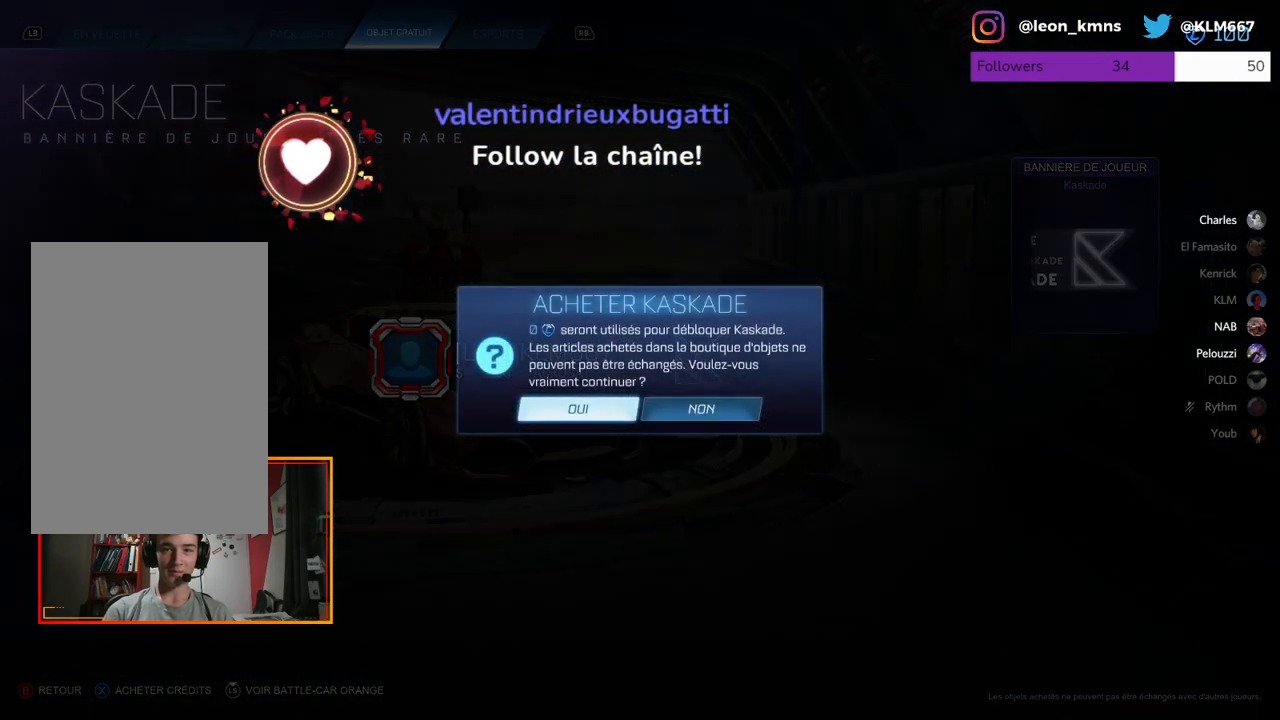
{"buttons": [], "left_stick": "center", "right_stick": "center", "events": [[300, "left_stick", "left"], [367, "left_stick", "center"]]}
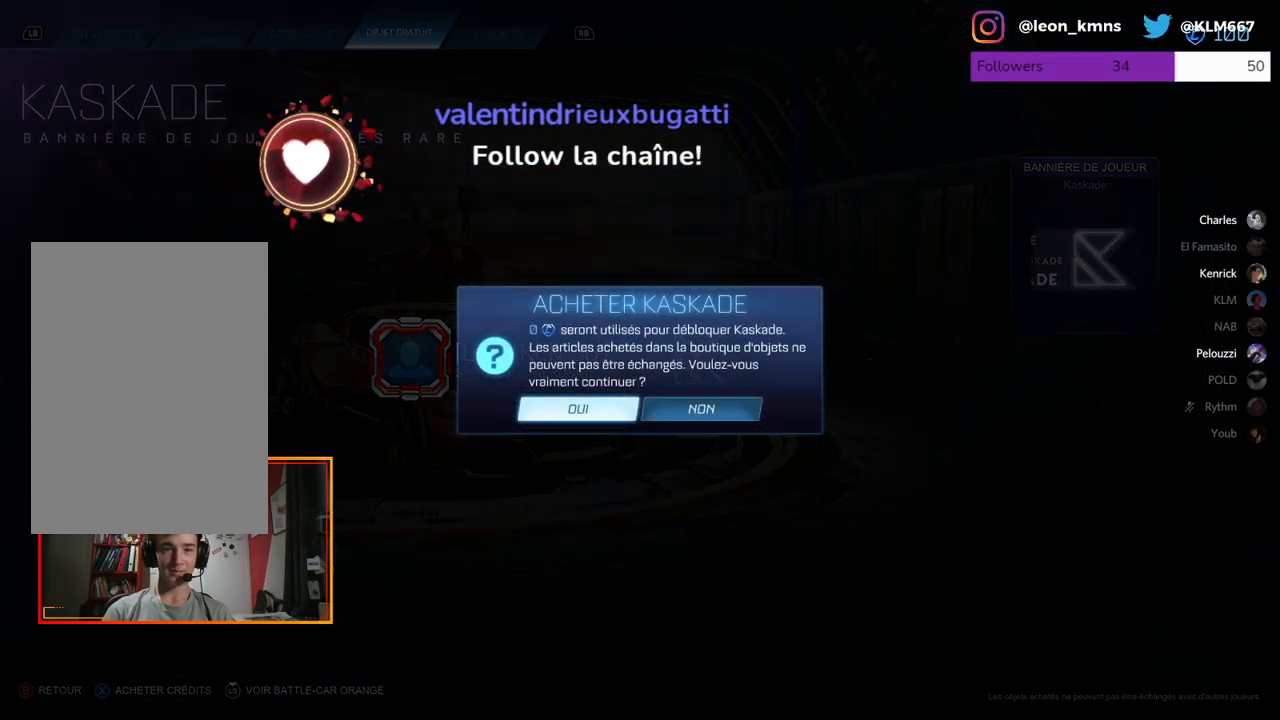
{"buttons": [], "left_stick": "center", "right_stick": "center", "events": [[67, "A", "down"], [183, "A", "up"]]}
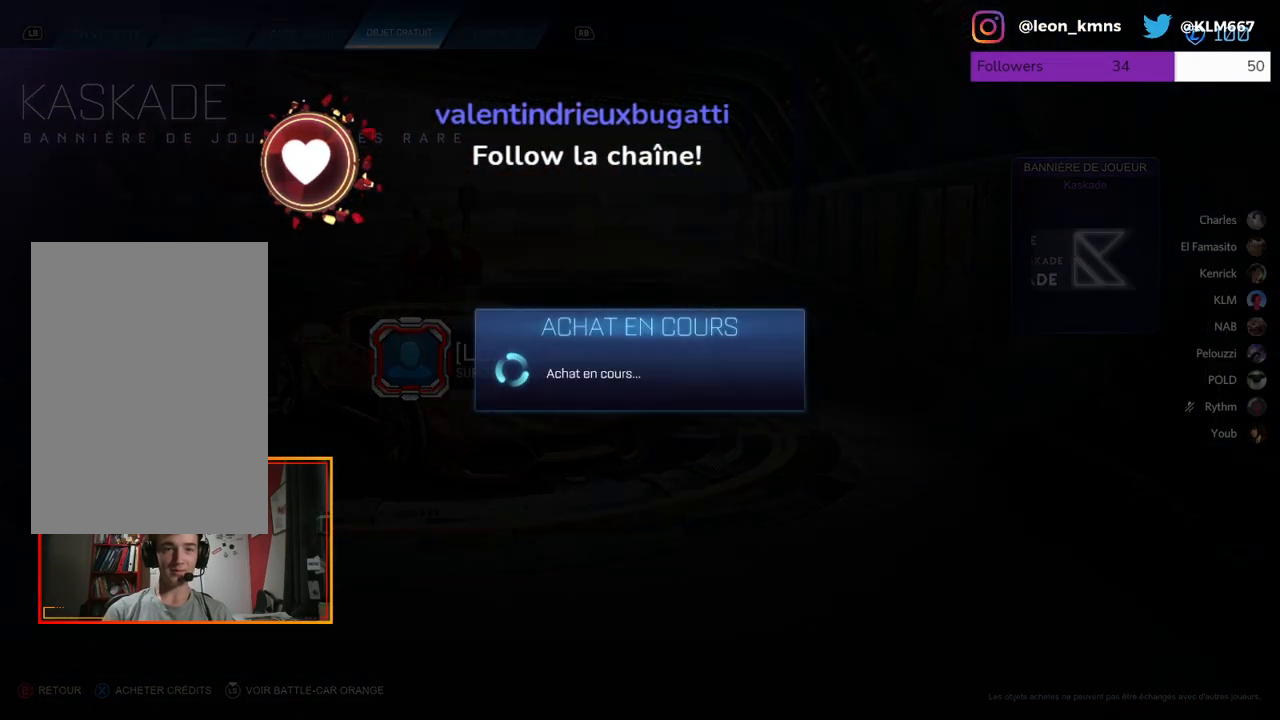
{"buttons": [], "left_stick": "center", "right_stick": "center", "events": []}
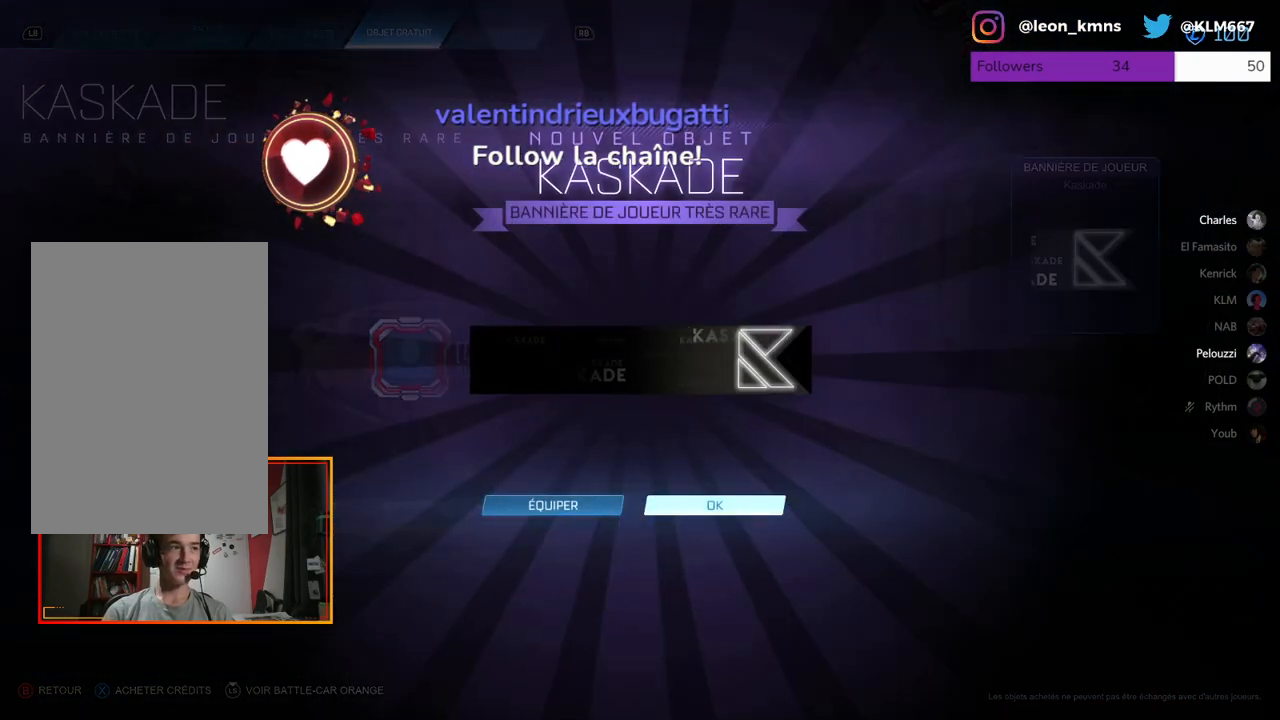
{"buttons": [], "left_stick": "center", "right_stick": "center", "events": []}
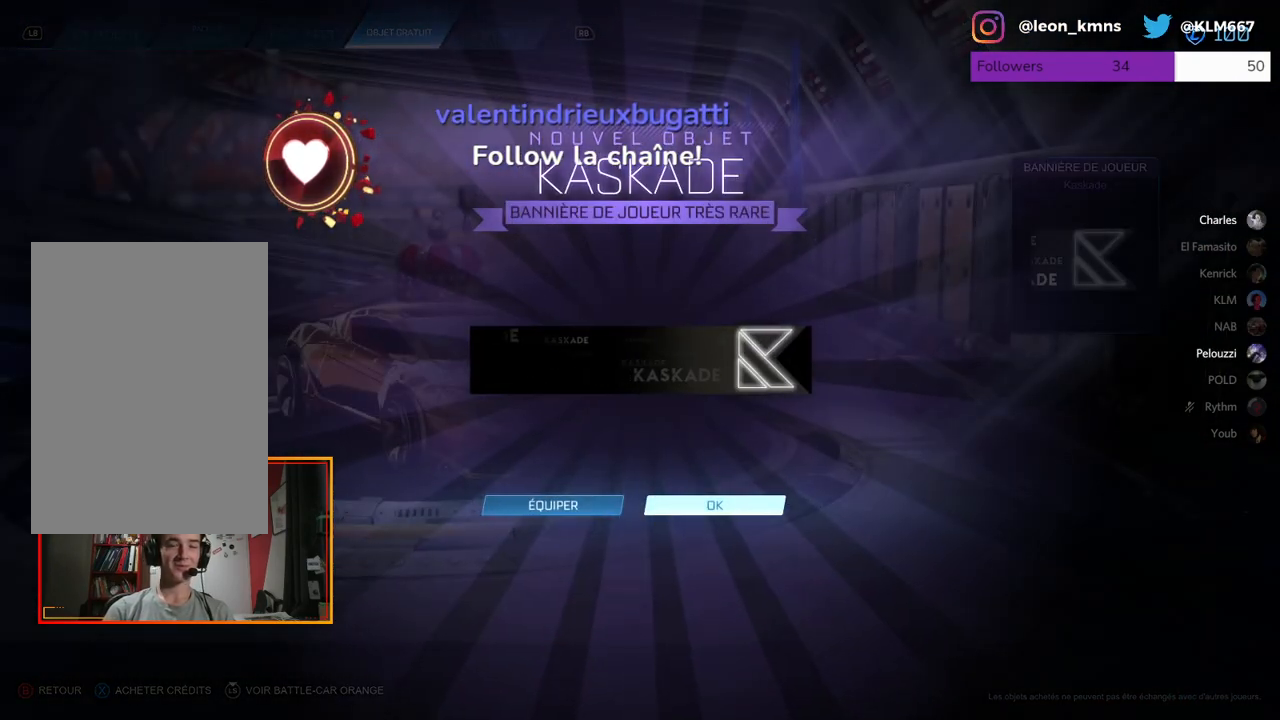
{"buttons": [], "left_stick": "center", "right_stick": "center", "events": []}
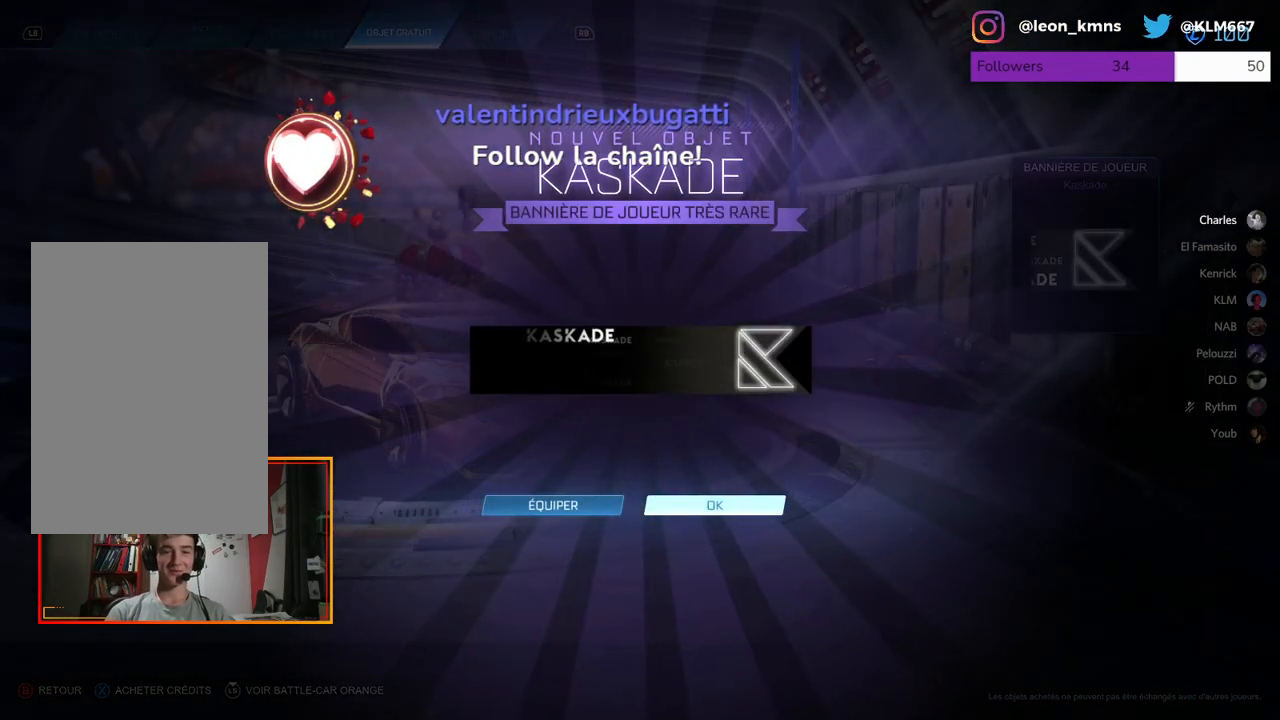
{"buttons": [], "left_stick": "center", "right_stick": "center", "events": []}
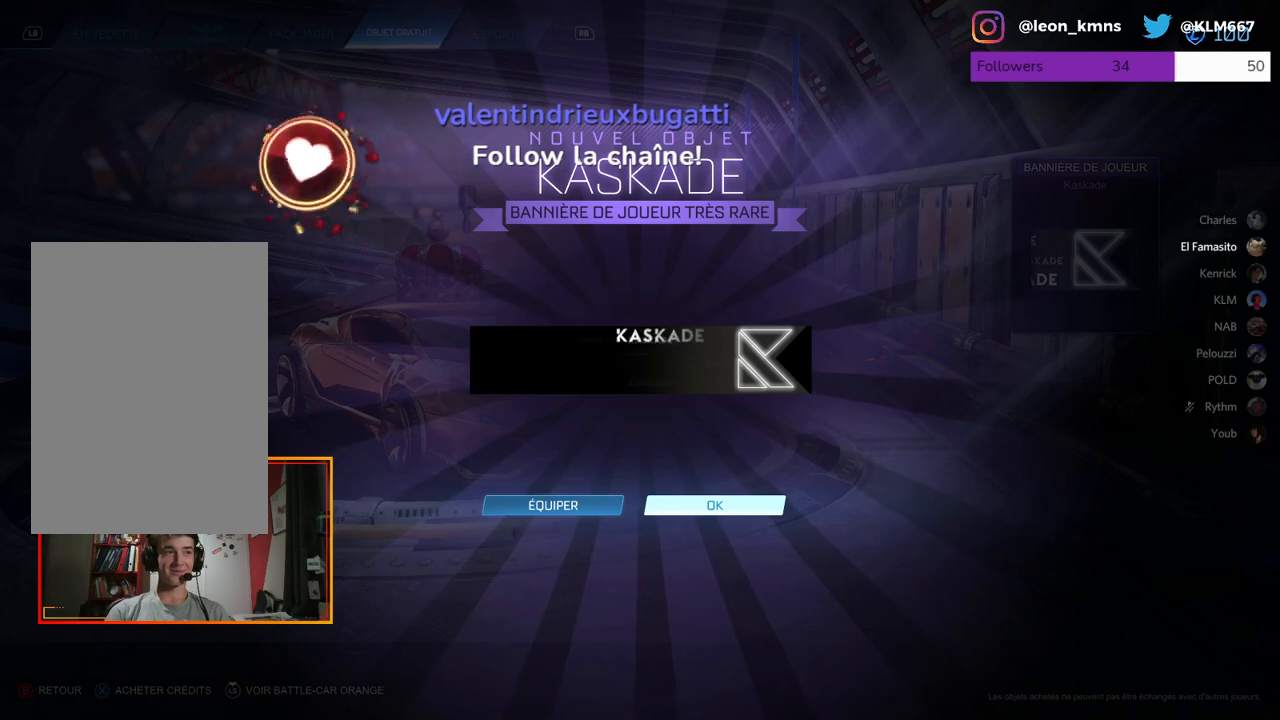
{"buttons": [], "left_stick": "center", "right_stick": "center", "events": []}
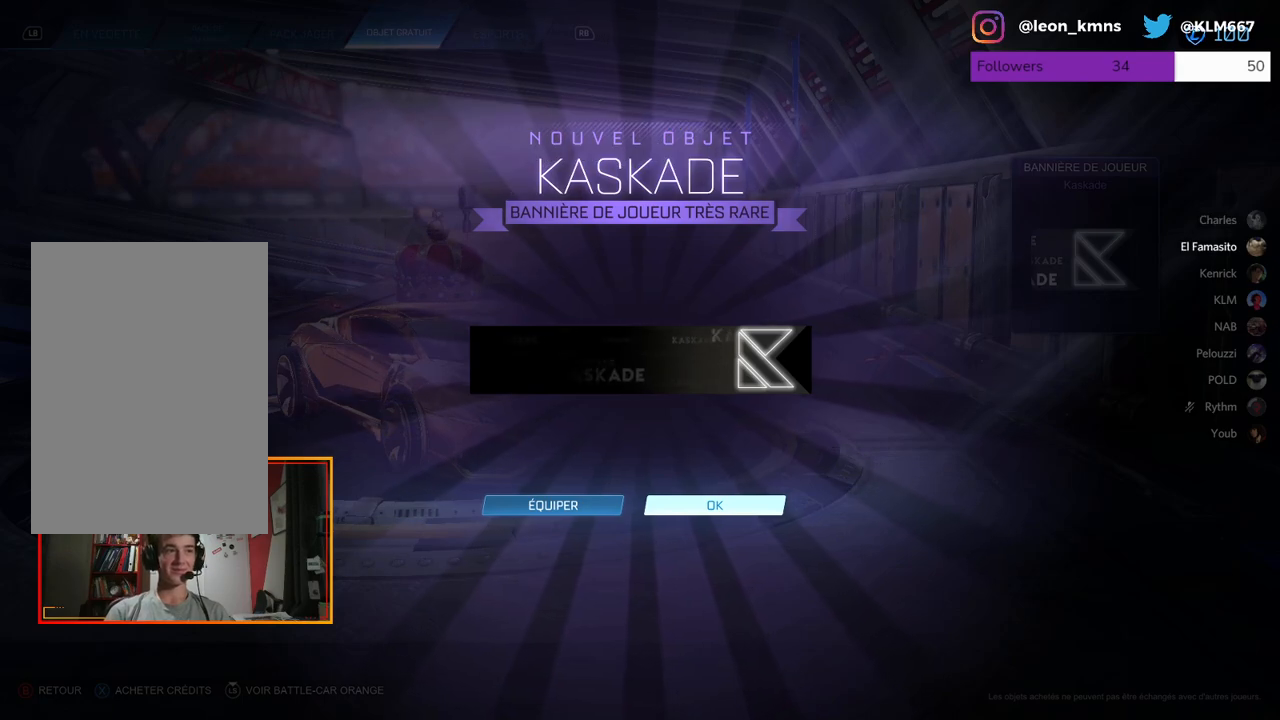
{"buttons": [], "left_stick": "center", "right_stick": "center", "events": []}
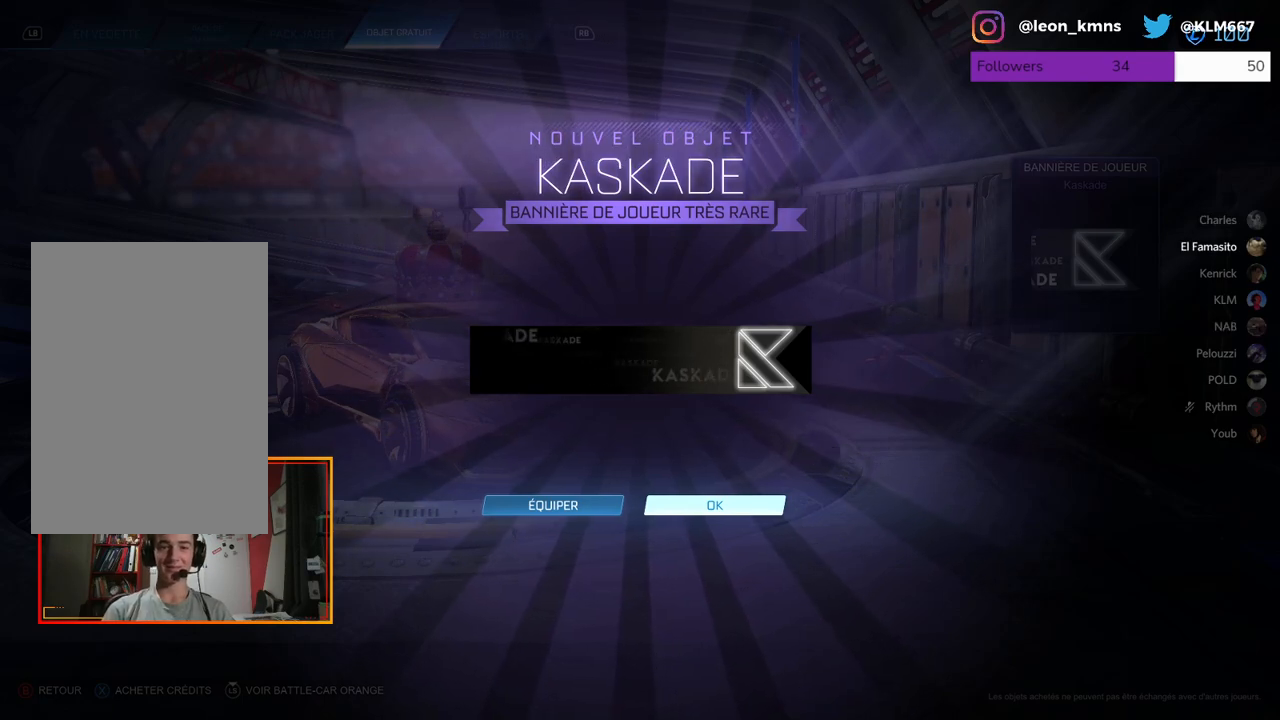
{"buttons": [], "left_stick": "center", "right_stick": "center", "events": [[100, "A", "down"], [200, "A", "up"]]}
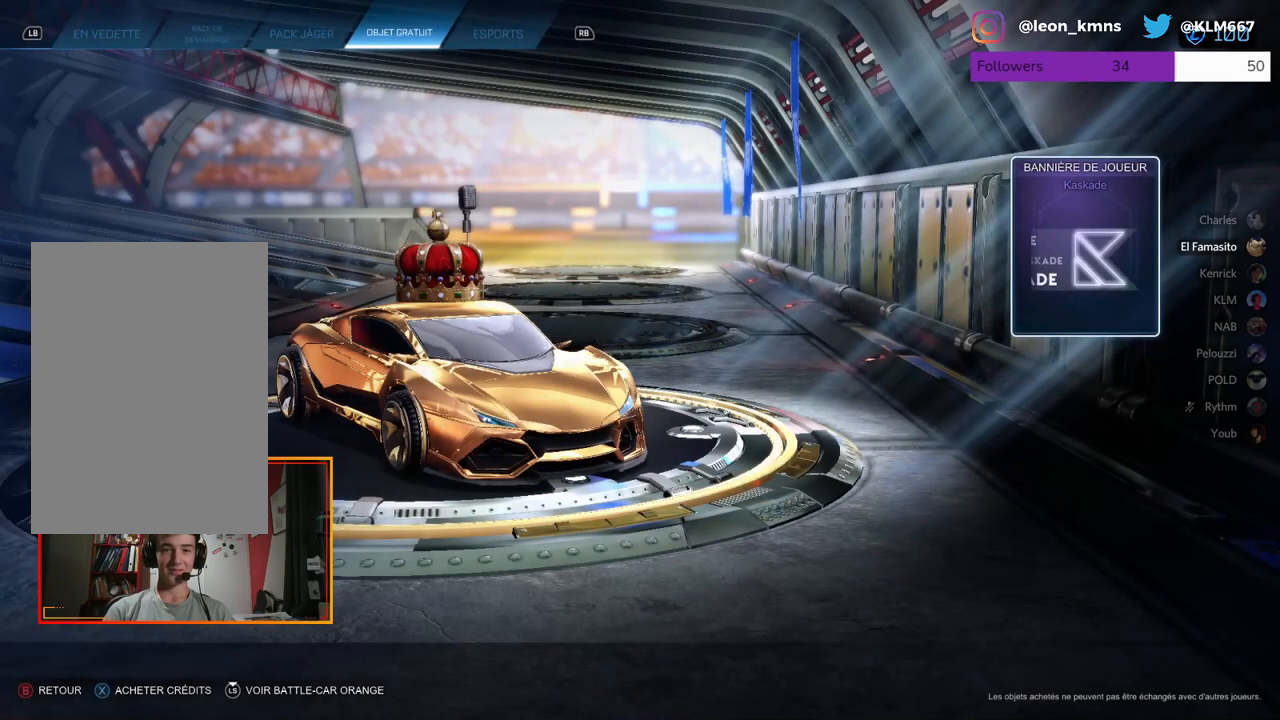
{"buttons": ["L3"], "left_stick": "center", "right_stick": "center", "events": [[417, "L3", "down"]]}
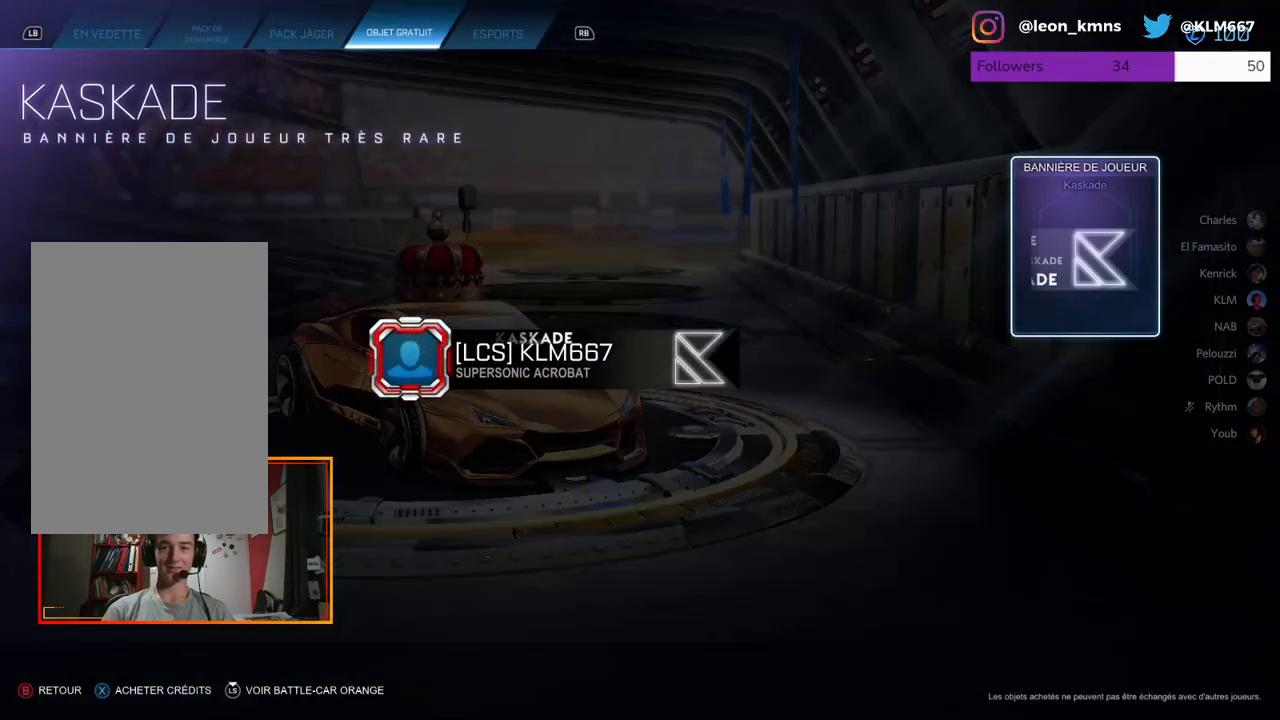
{"buttons": [], "left_stick": "center", "right_stick": "center", "events": [[17, "R3", "down"], [100, "L3", "up"], [100, "R3", "up"]]}
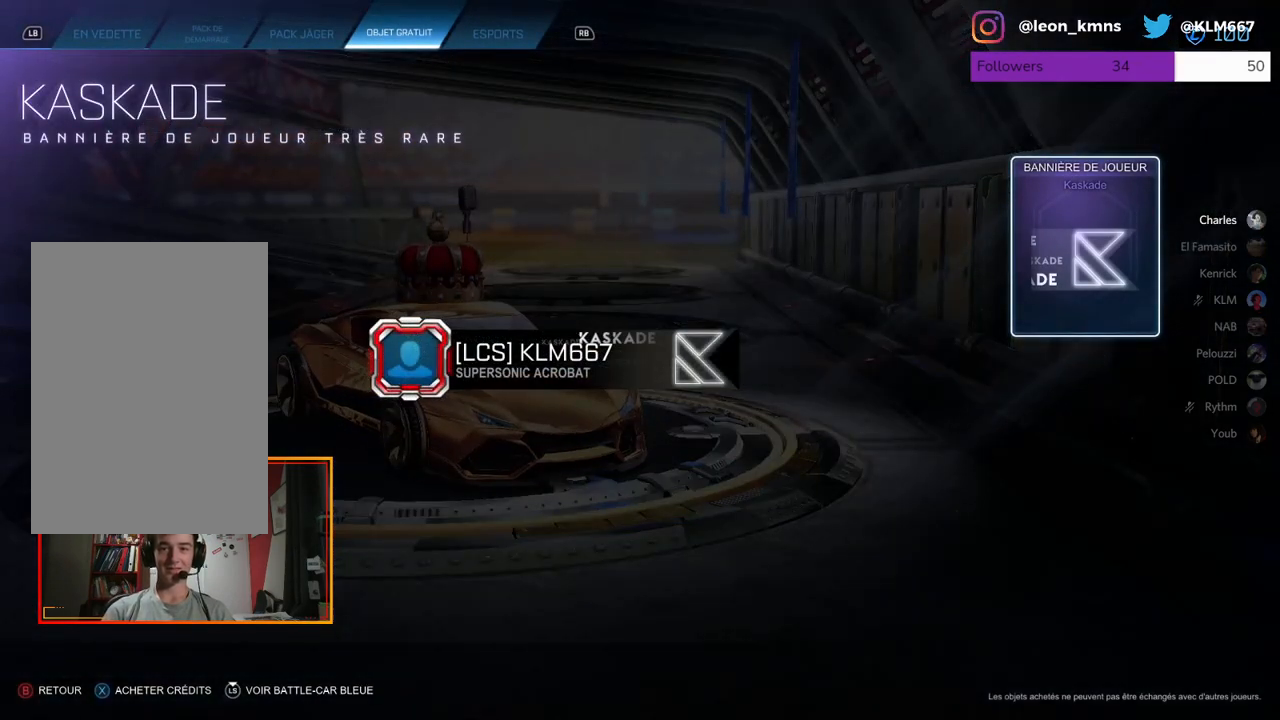
{"buttons": [], "left_stick": "center", "right_stick": "center", "events": []}